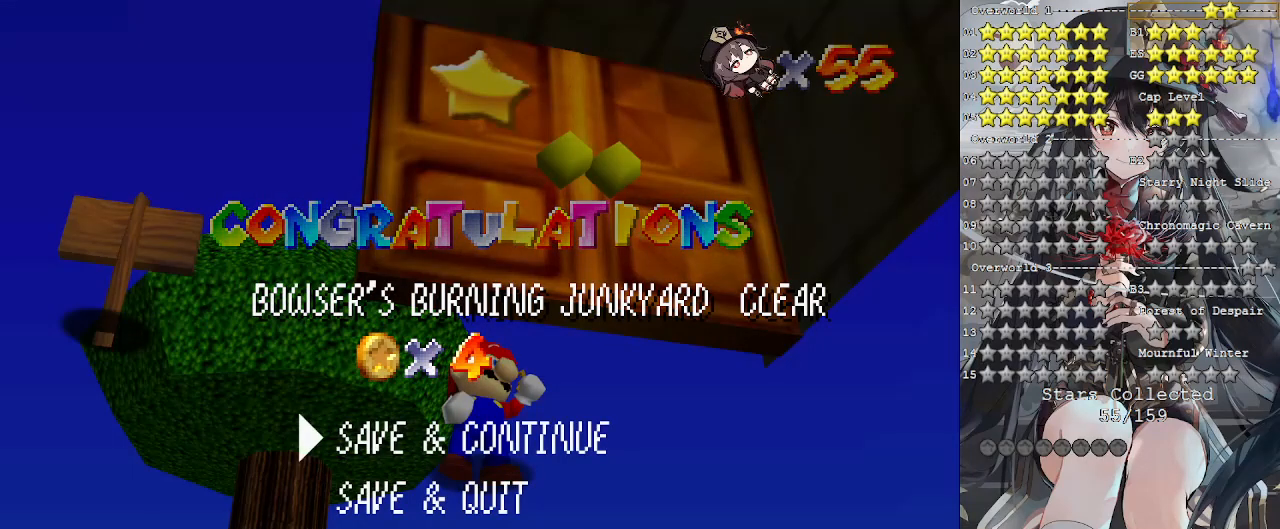
Gameplay with a controller (PlayStation layout); each line is a JSON object with the inputs held at the frame after it (dt_ms = milliseconds from this image to that frame). "events" lists button and stick changes between this image and that frame as [ms after this image, input, new state], when the widget could be followed in between. Not read: R3.
{"dt_ms": 500, "buttons": [], "left_stick": "center", "right_stick": "center", "events": [[233, "CROSS", "down"], [400, "CROSS", "up"]]}
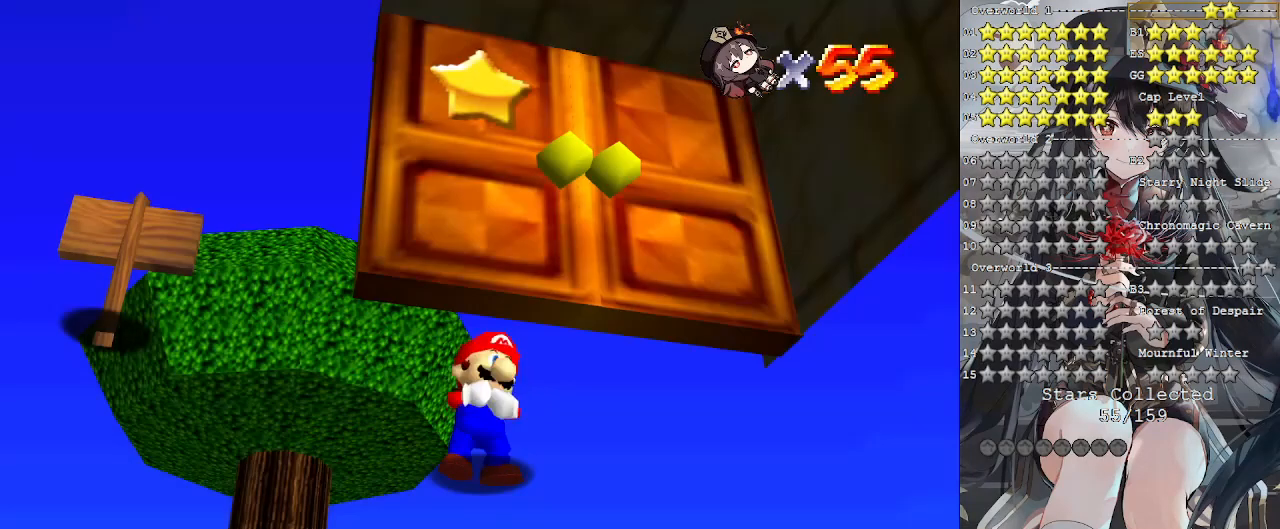
{"dt_ms": 500, "buttons": [], "left_stick": "center", "right_stick": "center", "events": []}
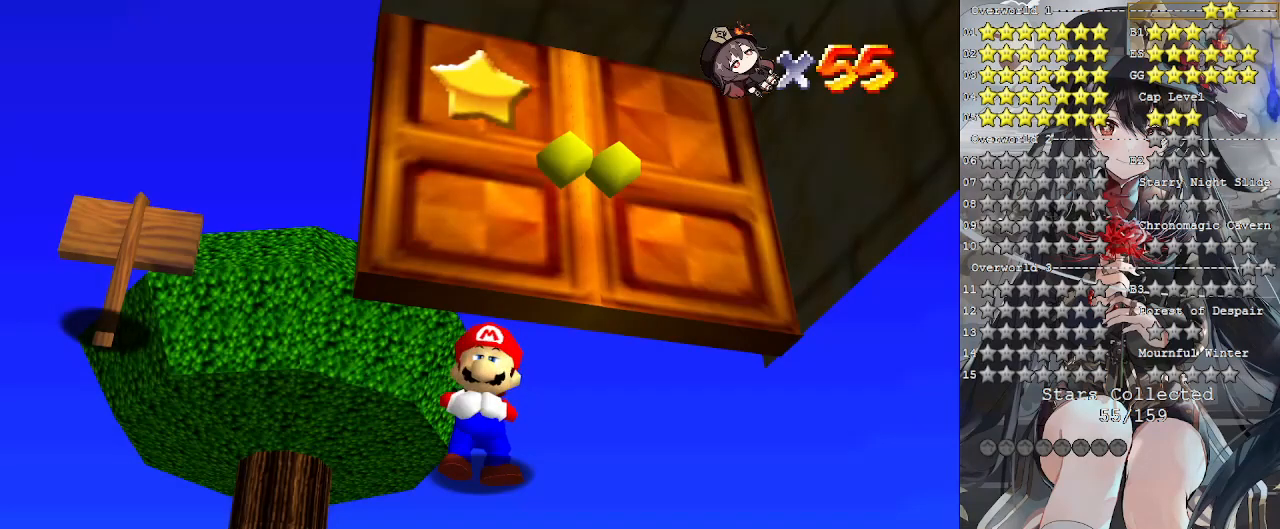
{"dt_ms": 500, "buttons": [], "left_stick": "center", "right_stick": "center", "events": []}
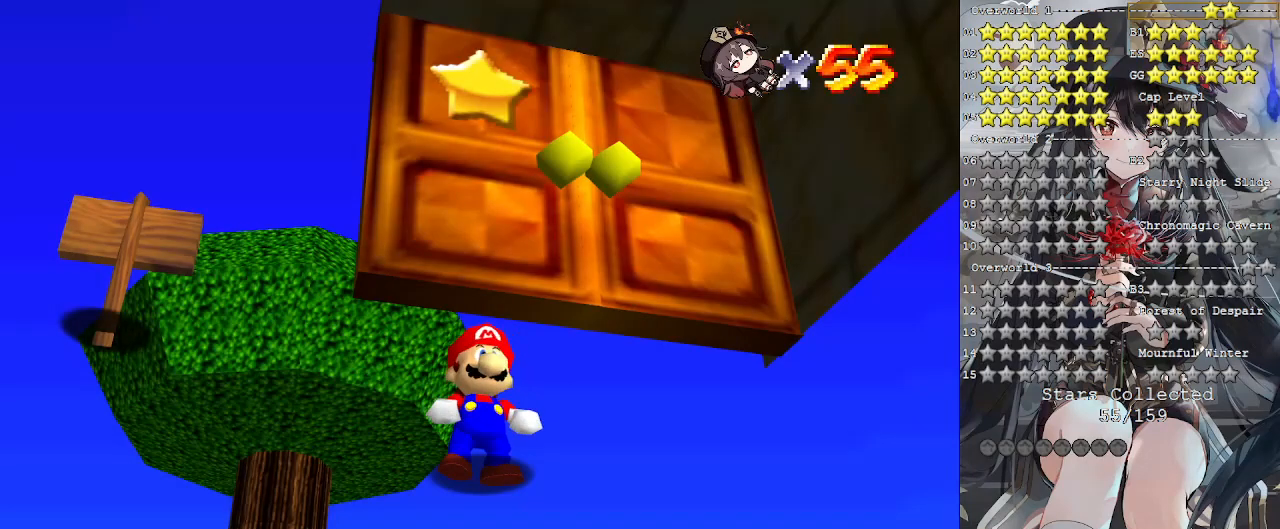
{"dt_ms": 500, "buttons": [], "left_stick": "center", "right_stick": "center", "events": []}
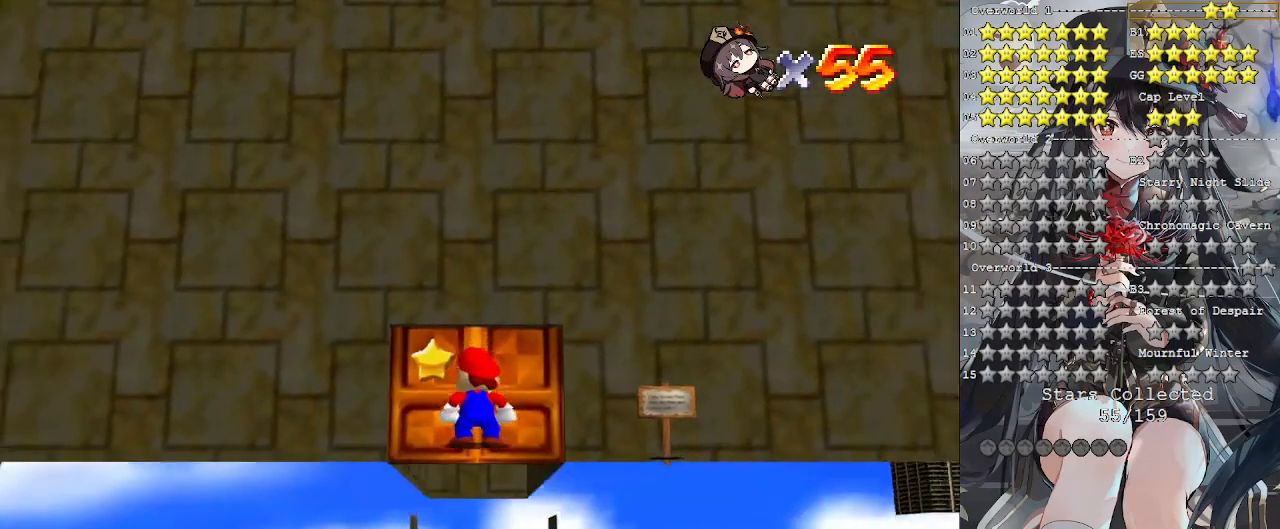
{"dt_ms": 500, "buttons": [], "left_stick": "center", "right_stick": "center", "events": []}
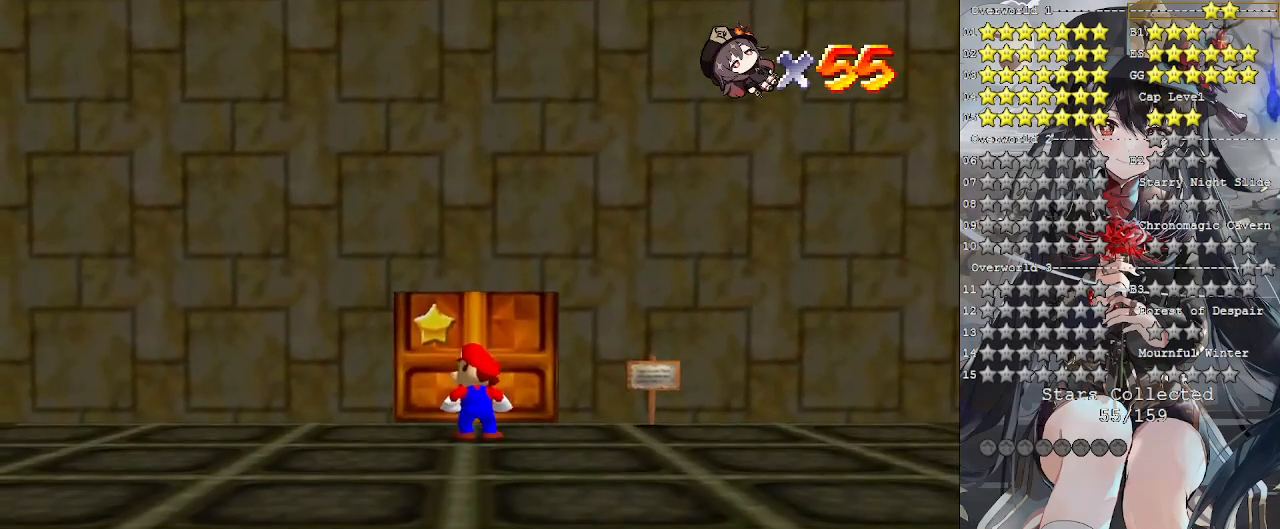
{"dt_ms": 500, "buttons": [], "left_stick": "center", "right_stick": "center", "events": []}
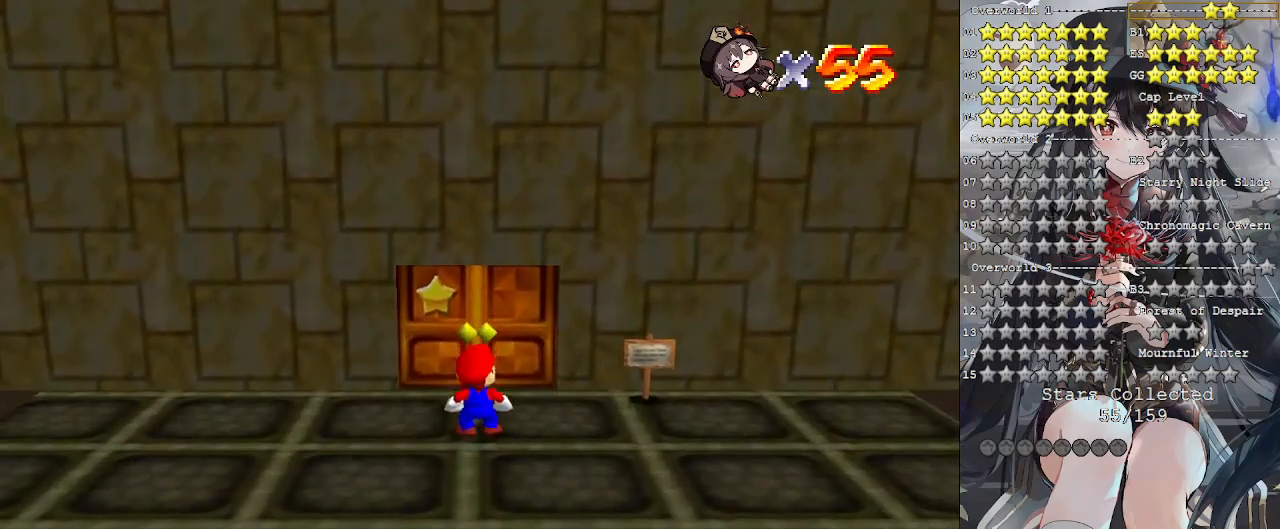
{"dt_ms": 500, "buttons": [], "left_stick": "center", "right_stick": "center", "events": [[167, "SQUARE", "down"], [233, "SQUARE", "up"], [367, "SQUARE", "down"], [467, "SQUARE", "up"]]}
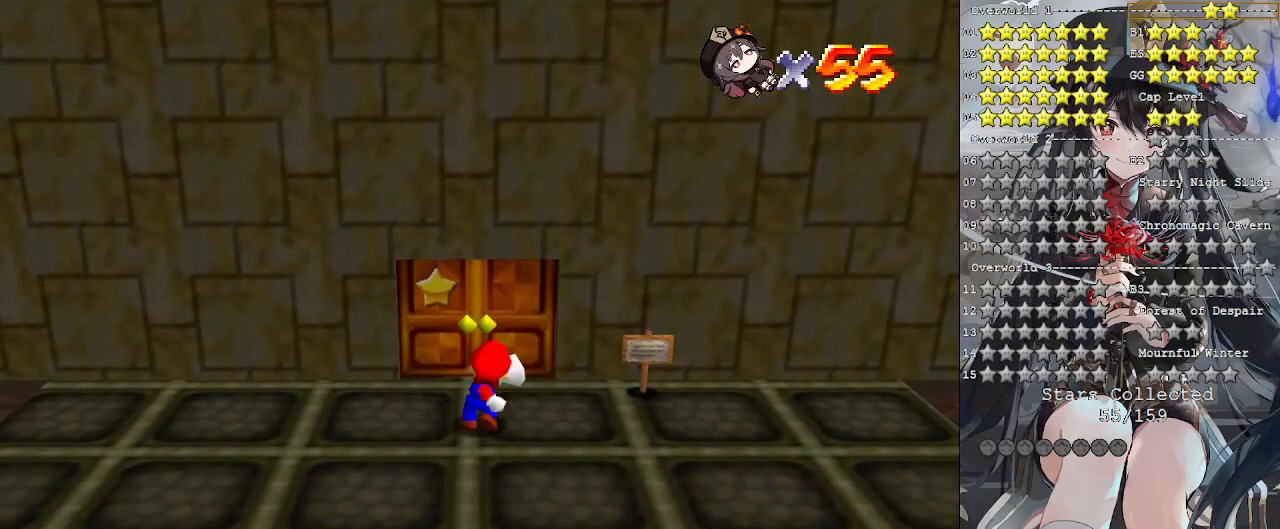
{"dt_ms": 500, "buttons": [], "left_stick": "center", "right_stick": "center", "events": [[100, "SQUARE", "down"], [167, "SQUARE", "up"]]}
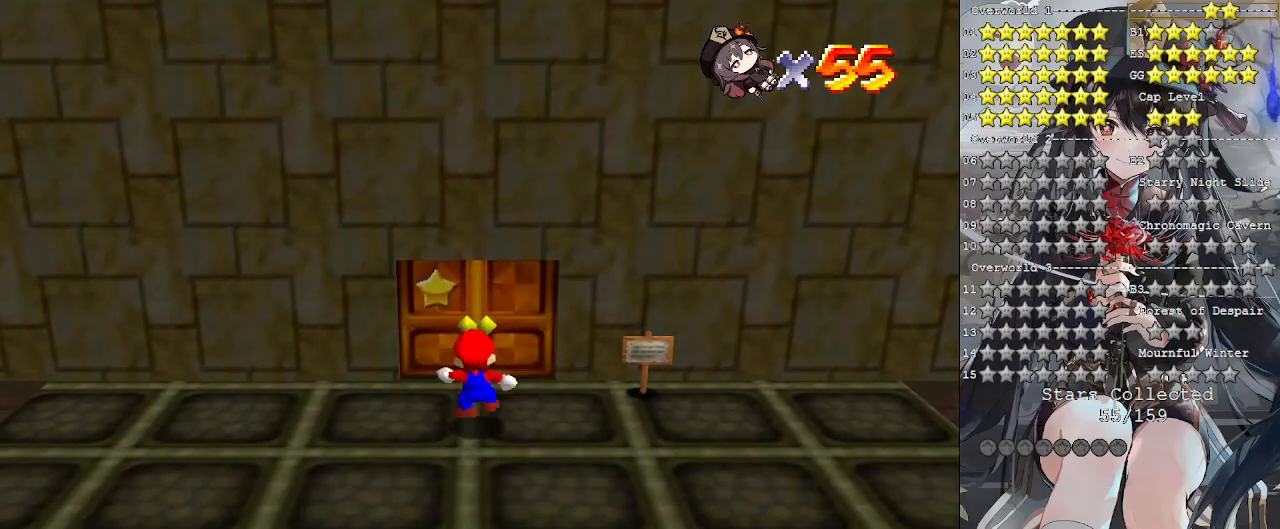
{"dt_ms": 500, "buttons": [], "left_stick": "center", "right_stick": "center", "events": []}
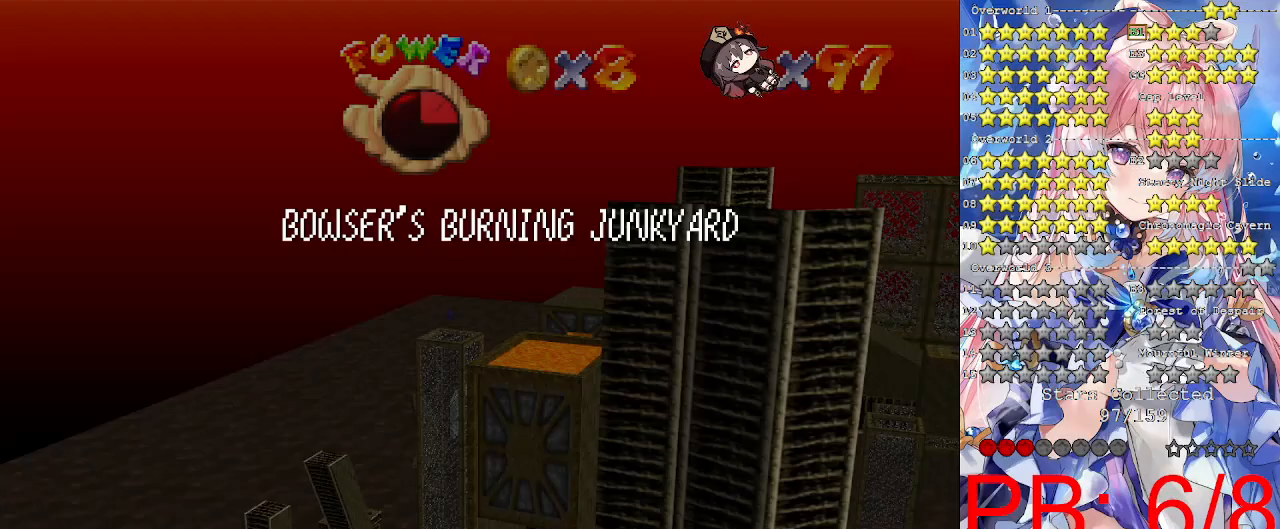
{"dt_ms": 500, "buttons": [], "left_stick": "center", "right_stick": "center", "events": []}
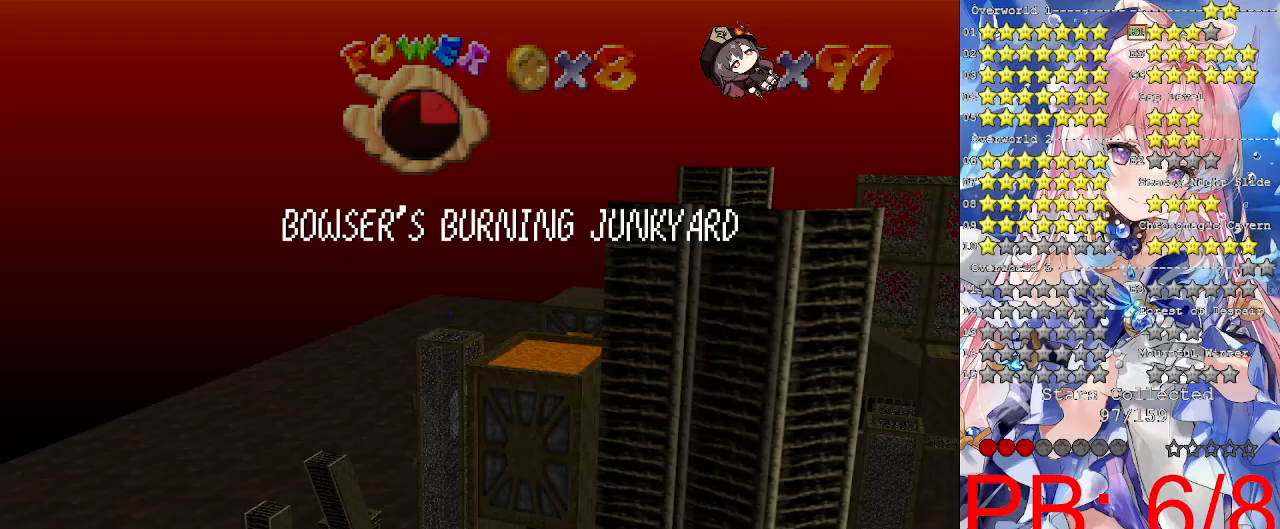
{"dt_ms": 500, "buttons": [], "left_stick": "center", "right_stick": "center", "events": []}
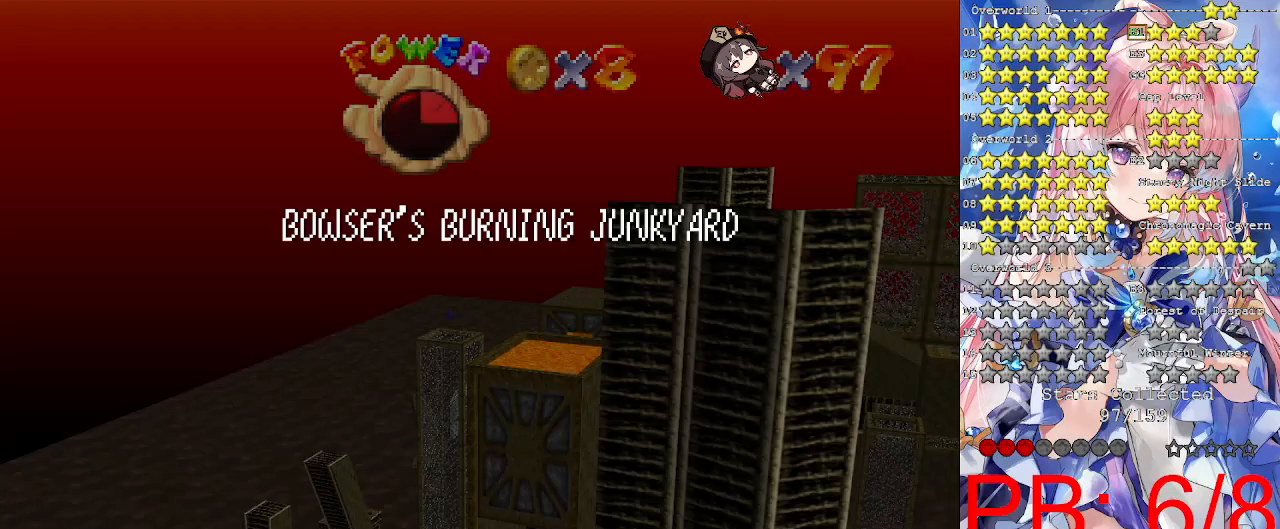
{"dt_ms": 500, "buttons": [], "left_stick": "center", "right_stick": "center", "events": []}
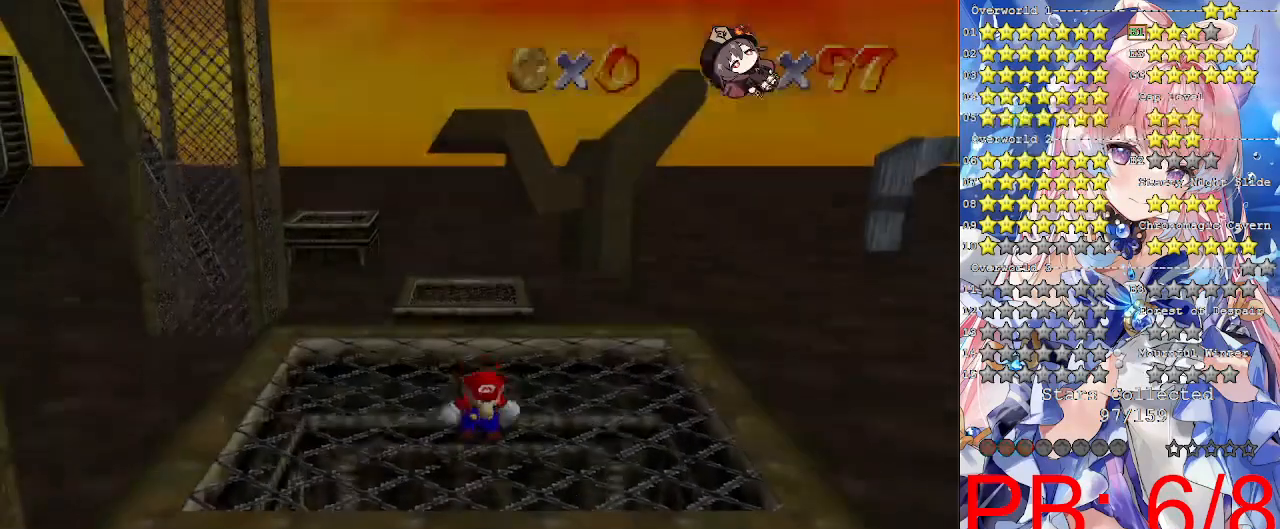
{"dt_ms": 500, "buttons": [], "left_stick": "center", "right_stick": "center", "events": []}
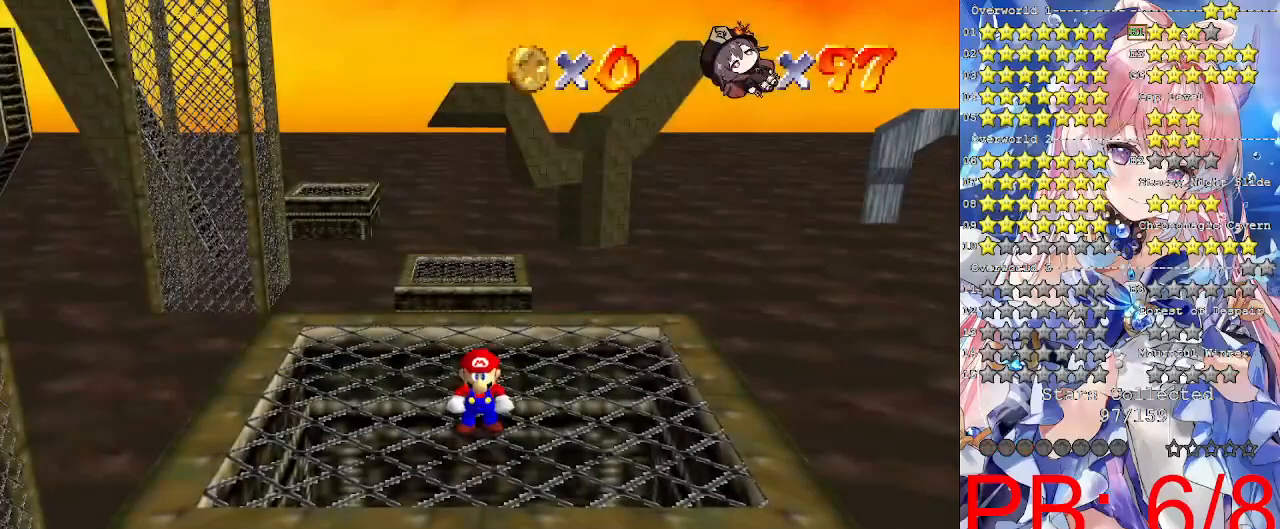
{"dt_ms": 500, "buttons": [], "left_stick": "center", "right_stick": "center", "events": []}
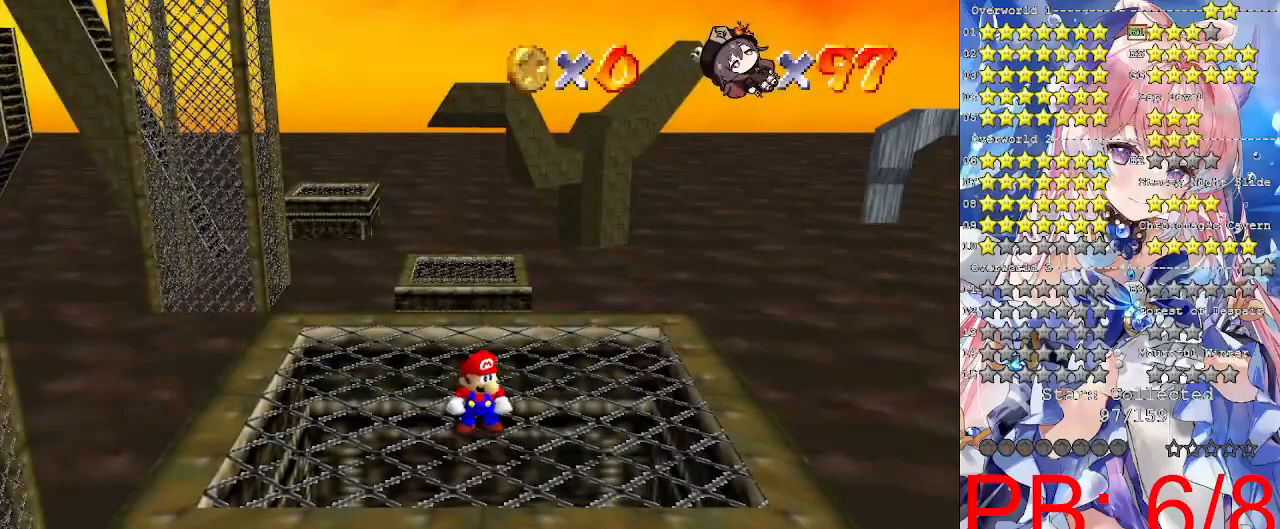
{"dt_ms": 500, "buttons": [], "left_stick": "up", "right_stick": "center", "events": [[33, "left_stick", "up"]]}
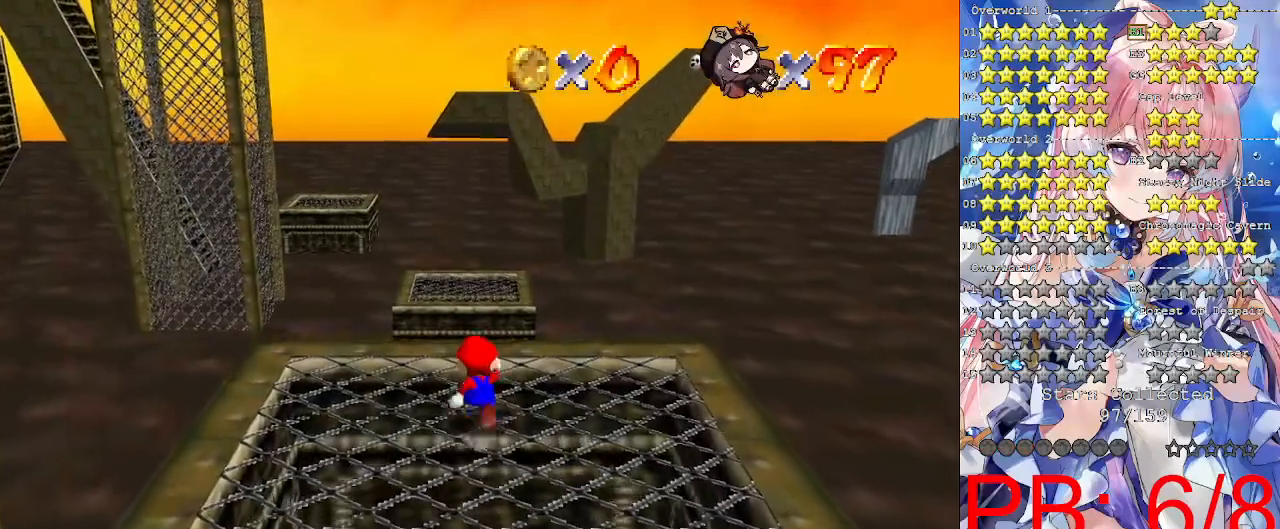
{"dt_ms": 500, "buttons": ["CROSS", "L2"], "left_stick": "up", "right_stick": "center", "events": [[333, "L2", "down"], [433, "CROSS", "down"]]}
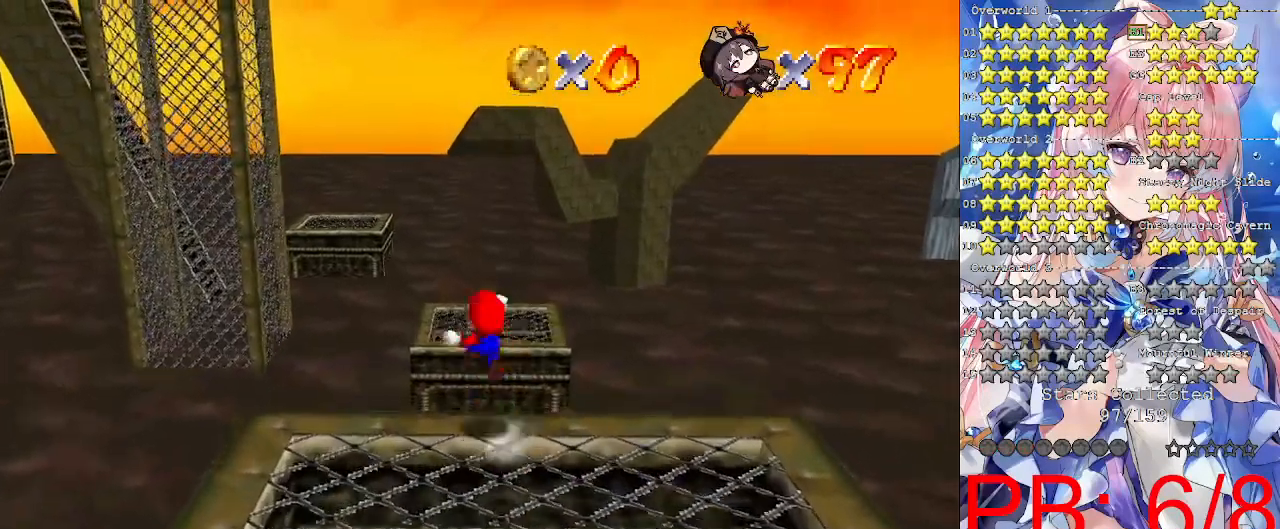
{"dt_ms": 500, "buttons": ["L2"], "left_stick": "up", "right_stick": "center", "events": [[300, "CROSS", "up"]]}
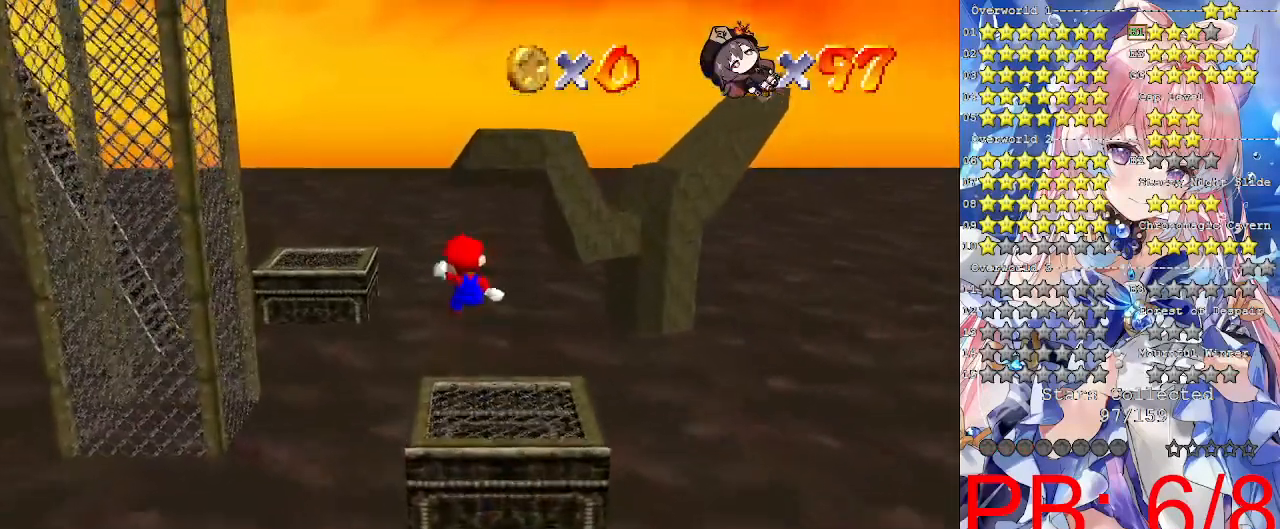
{"dt_ms": 1000, "buttons": ["CROSS", "L2"], "left_stick": "up-left", "right_stick": "center"}
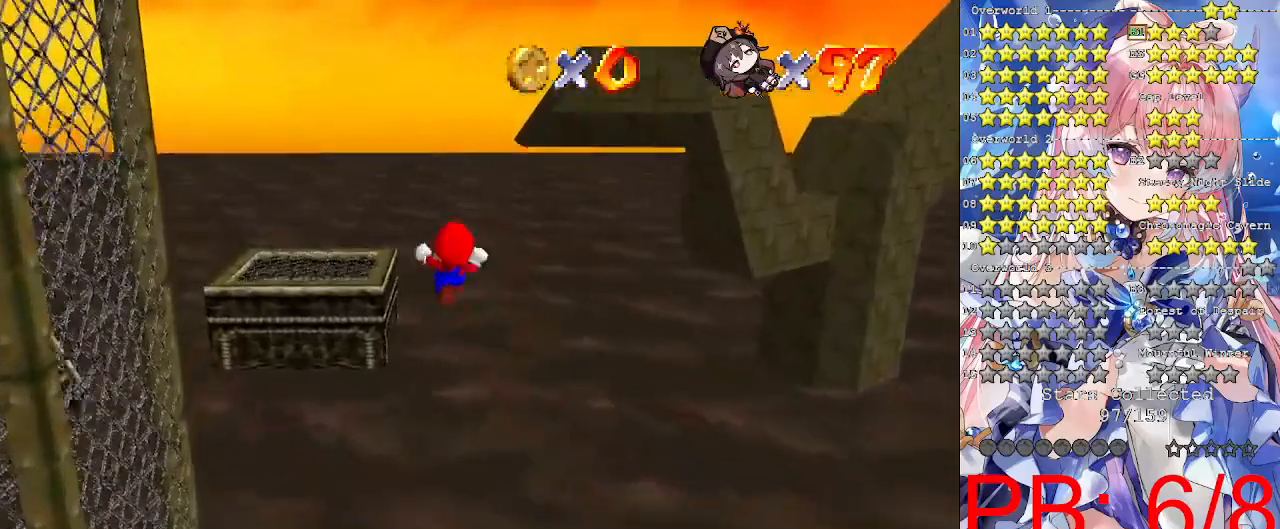
{"dt_ms": 1000, "buttons": [], "left_stick": "center", "right_stick": "center"}
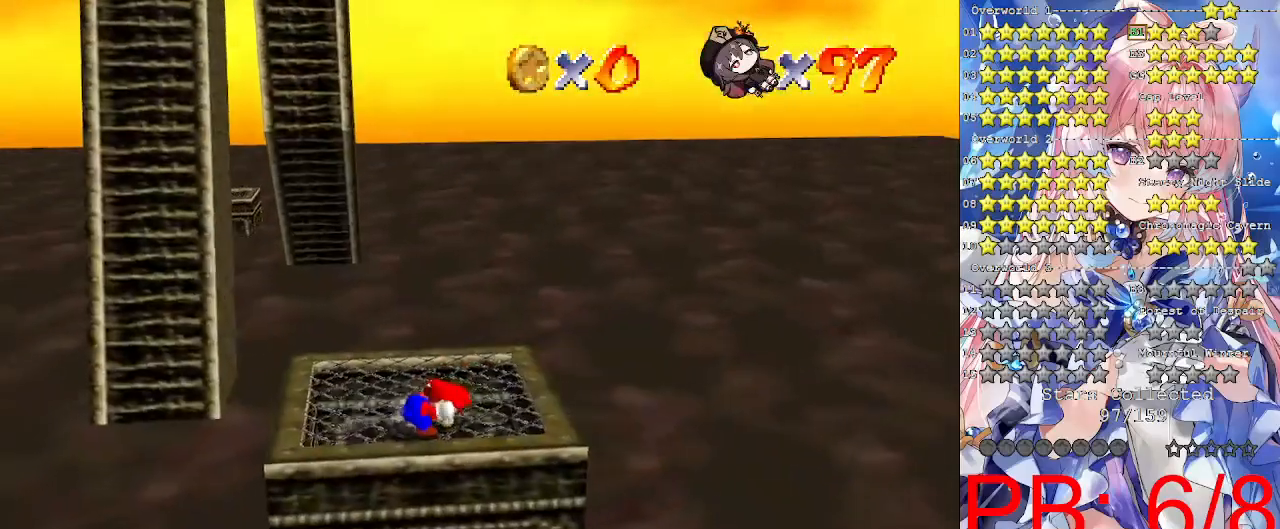
{"dt_ms": 500, "buttons": [], "left_stick": "up", "right_stick": "center", "events": [[100, "left_stick", "up"]]}
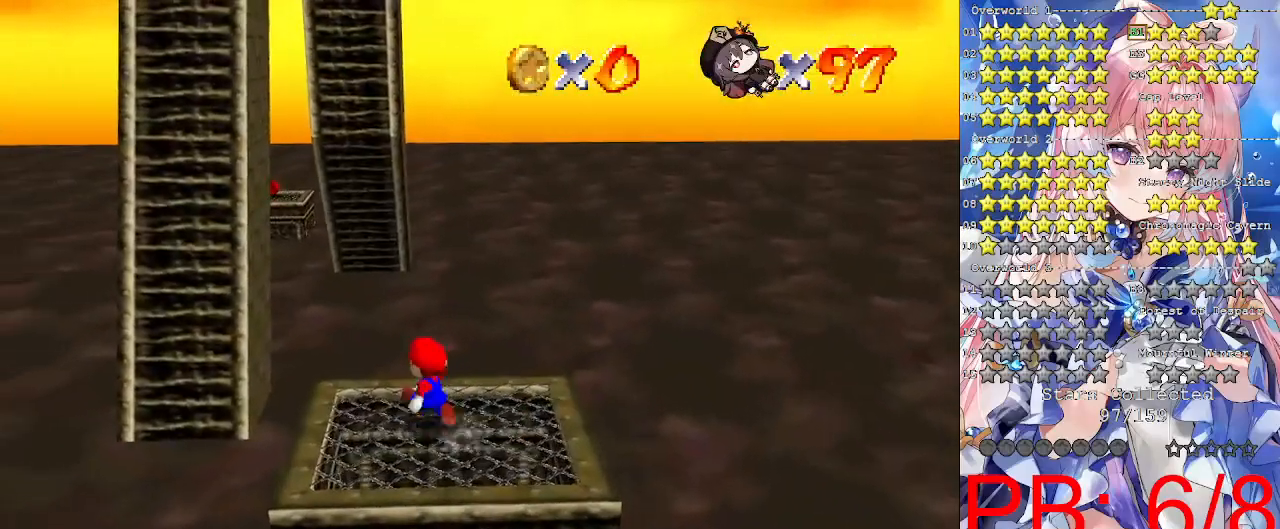
{"dt_ms": 500, "buttons": ["CROSS", "L2"], "left_stick": "up-left", "right_stick": "center", "events": [[267, "L2", "down"], [333, "CROSS", "down"], [333, "left_stick", "up-left"]]}
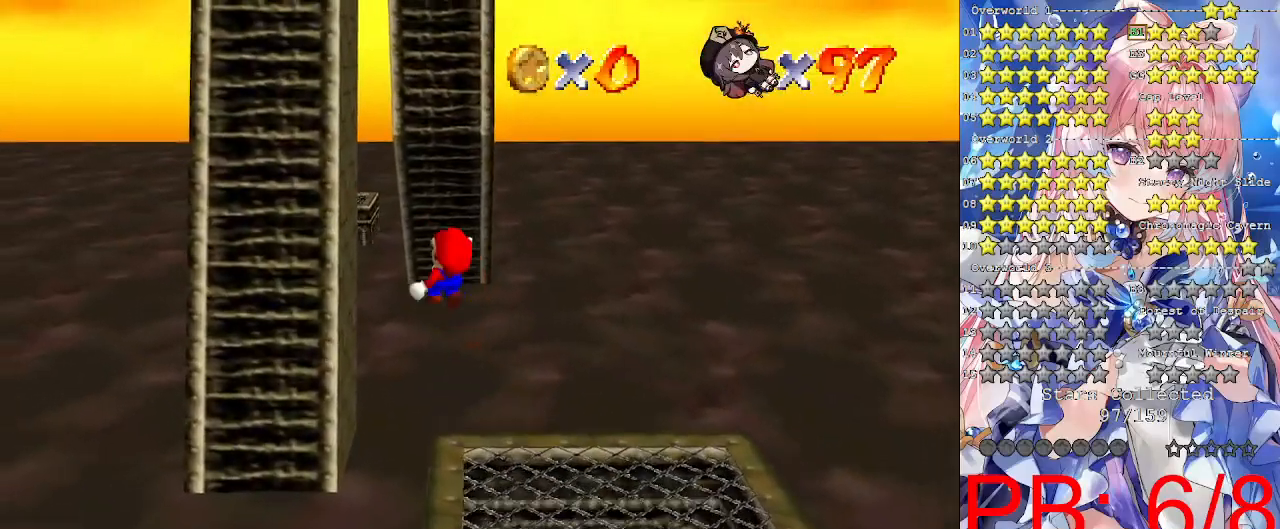
{"dt_ms": 500, "buttons": ["CROSS", "L2"], "left_stick": "up", "right_stick": "center", "events": [[500, "left_stick", "up"]]}
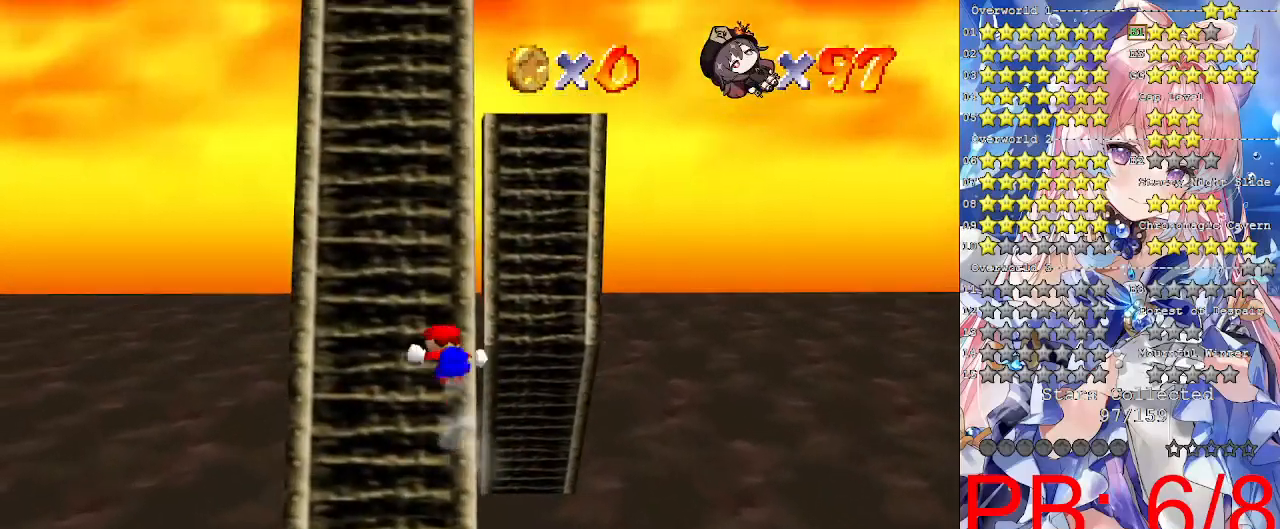
{"dt_ms": 500, "buttons": ["CROSS", "L2"], "left_stick": "up", "right_stick": "center", "events": []}
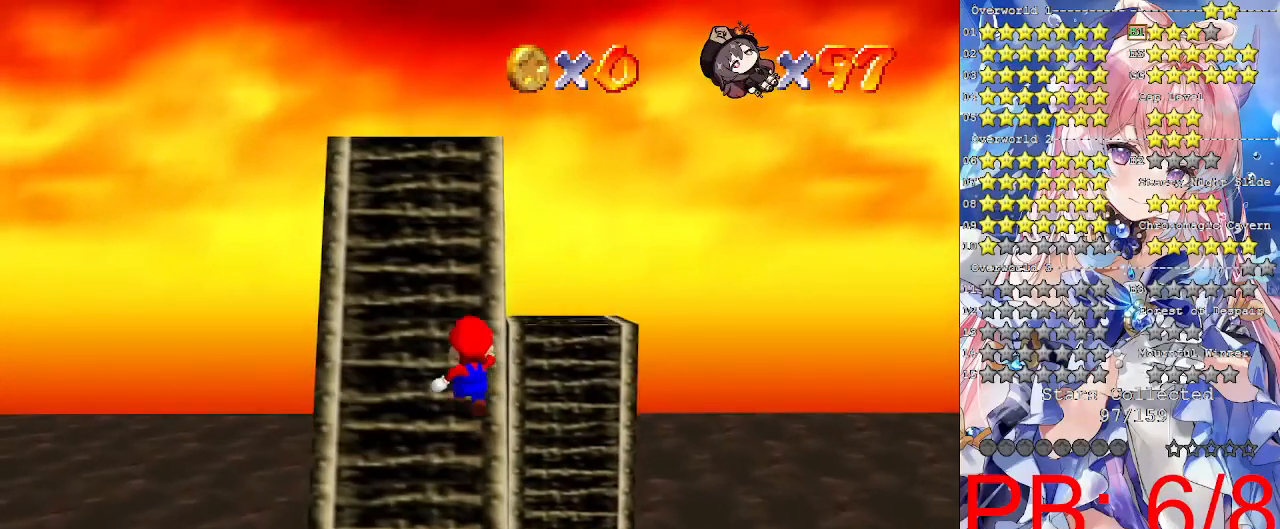
{"dt_ms": 500, "buttons": ["CROSS", "SQUARE", "L2"], "left_stick": "up", "right_stick": "center", "events": [[267, "SQUARE", "down"], [400, "SQUARE", "up"], [467, "SQUARE", "down"]]}
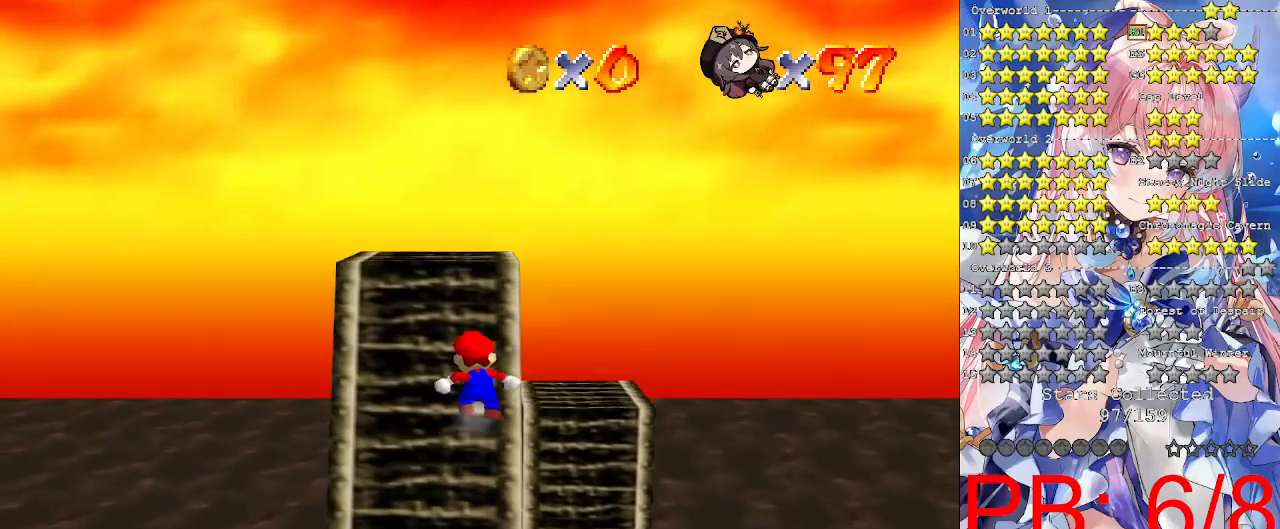
{"dt_ms": 500, "buttons": ["CROSS", "SQUARE", "L2"], "left_stick": "up", "right_stick": "center", "events": [[67, "SQUARE", "up"], [167, "SQUARE", "down"], [267, "SQUARE", "up"], [300, "SQUARE", "down"], [400, "SQUARE", "up"], [433, "SQUARE", "down"]]}
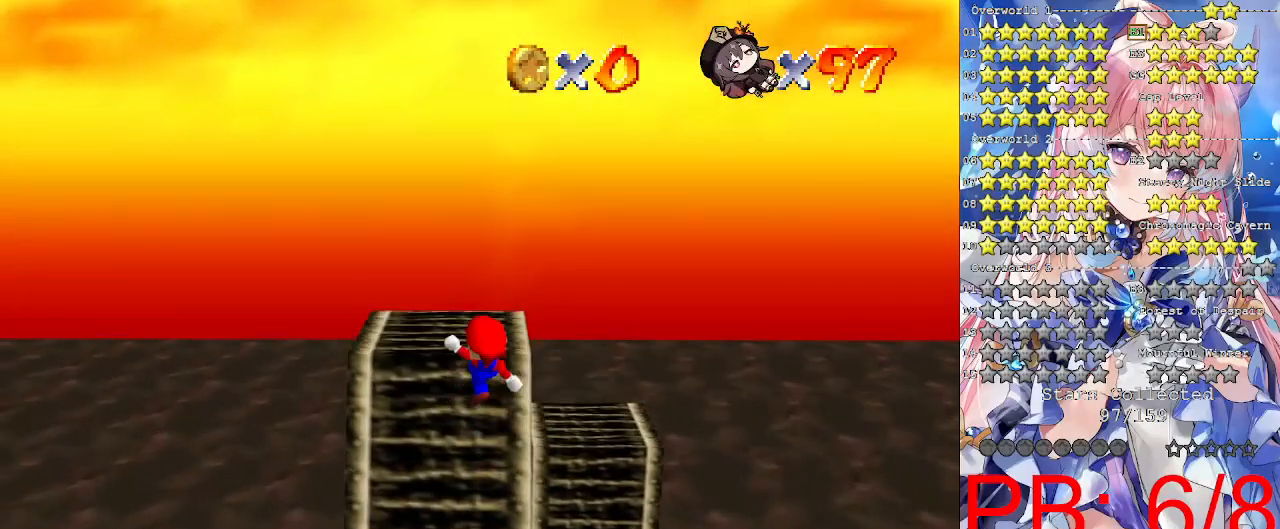
{"dt_ms": 500, "buttons": ["CROSS", "SQUARE", "L2"], "left_stick": "up", "right_stick": "center", "events": [[67, "SQUARE", "up"], [133, "SQUARE", "down"], [233, "SQUARE", "up"], [300, "SQUARE", "down"], [400, "SQUARE", "up"], [467, "SQUARE", "down"]]}